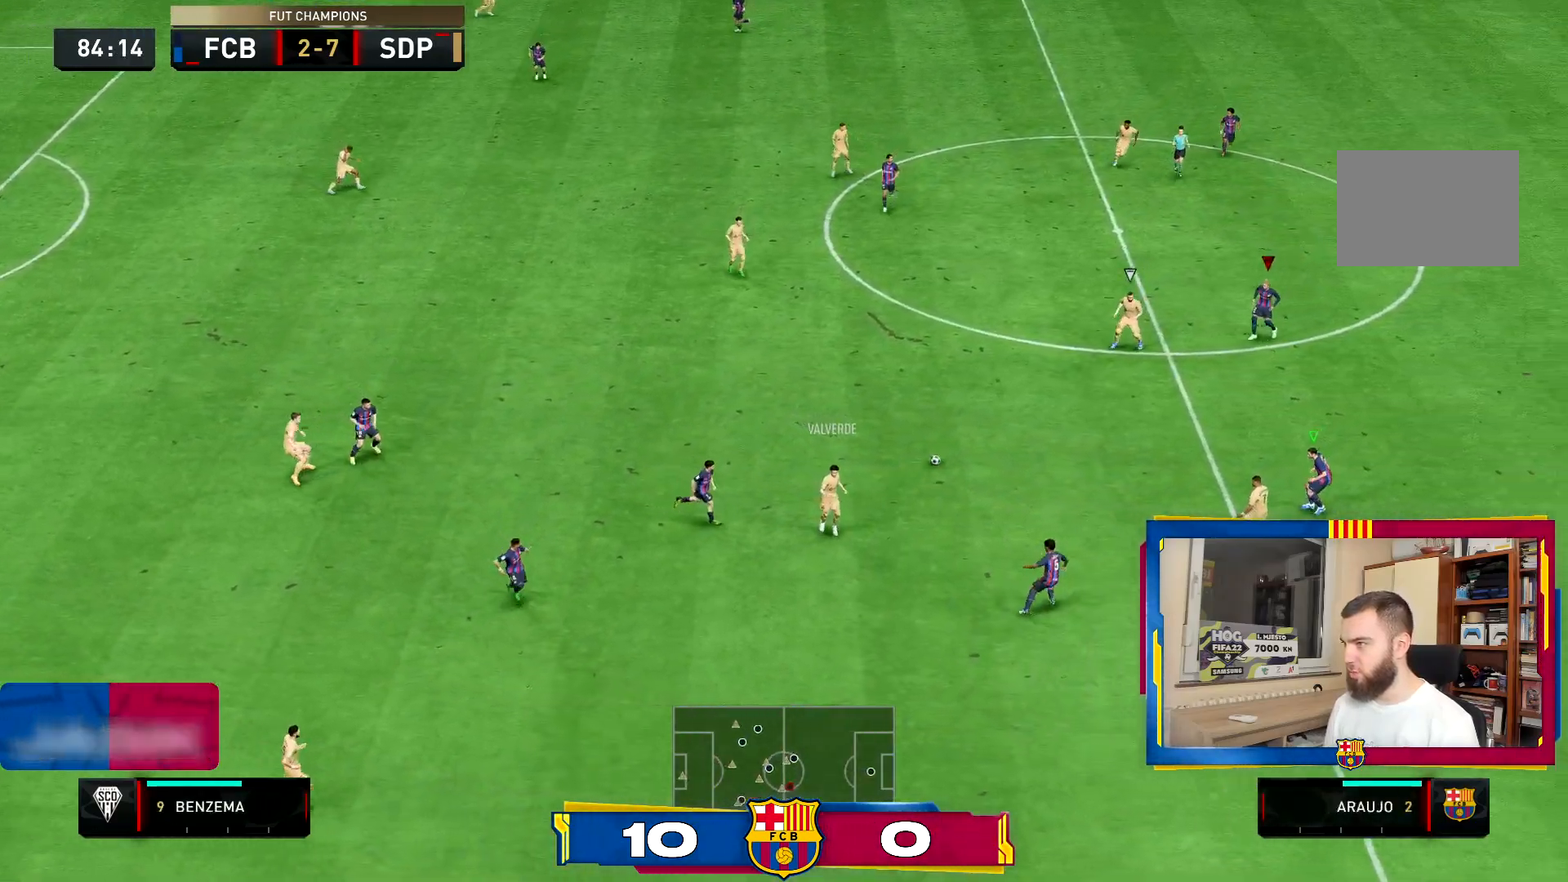
Gameplay with a controller (PlayStation layout); each line is a JSON object with the inputs held at the frame after it. "events" lists button and stick changes between this image and that frame as [ms after this image, input, new state], when the widget could be followed in between. Not read: L3 R3.
{"buttons": ["L2", "R2"], "left_stick": "down", "right_stick": "center", "events": [[367, "left_stick", "down-left"], [451, "CROSS", "up"], [468, "L2", "down"], [484, "left_stick", "down"]]}
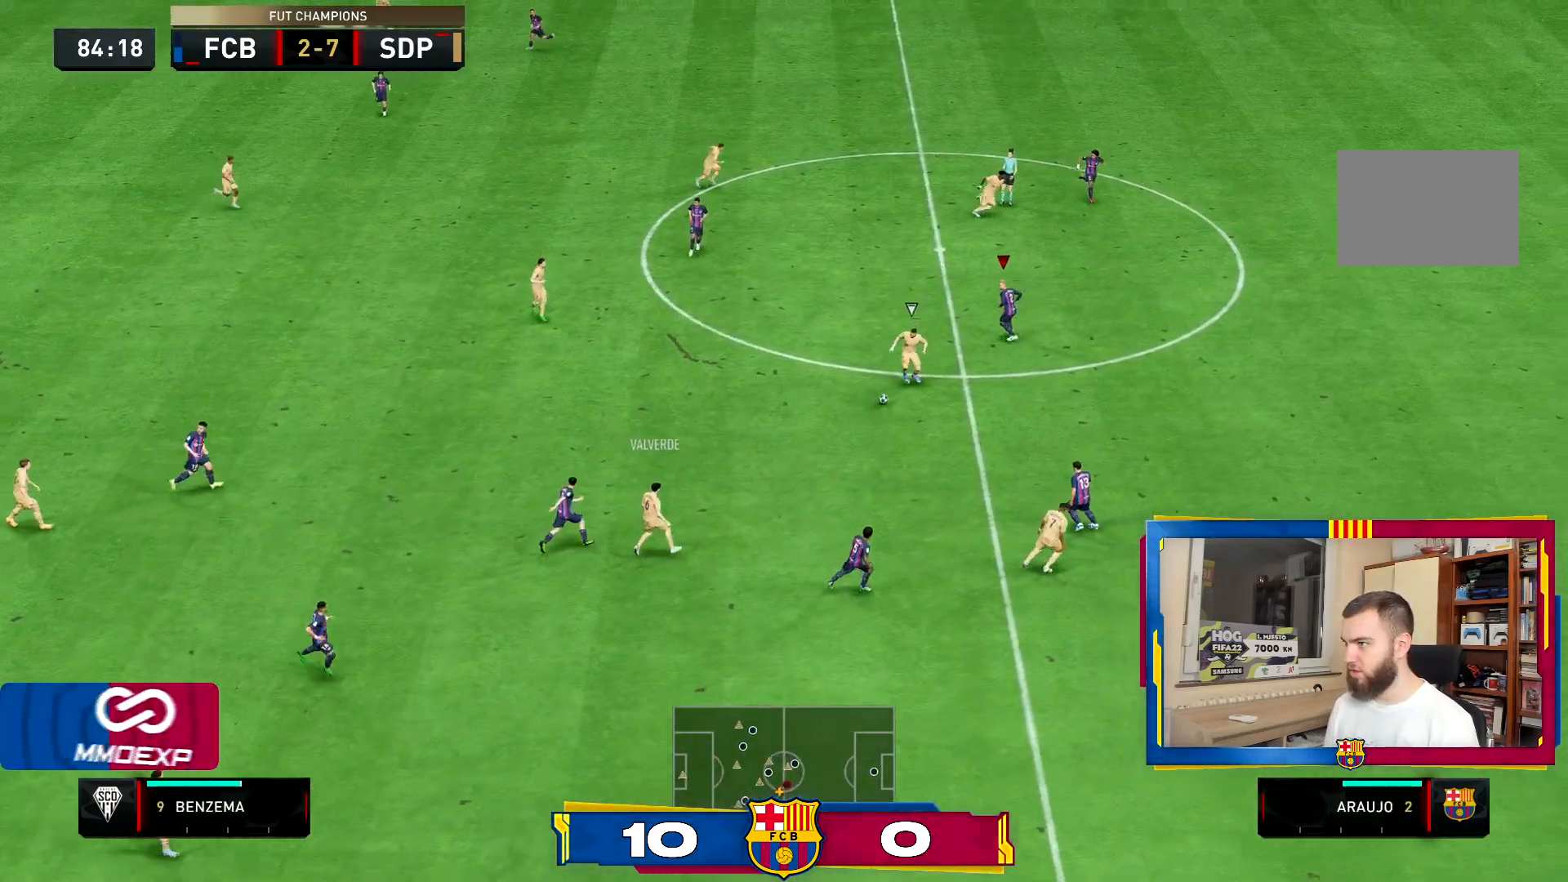
{"buttons": ["CROSS", "L2", "R2"], "left_stick": "down-right", "right_stick": "center", "events": [[183, "CROSS", "down"], [217, "left_stick", "down-right"]]}
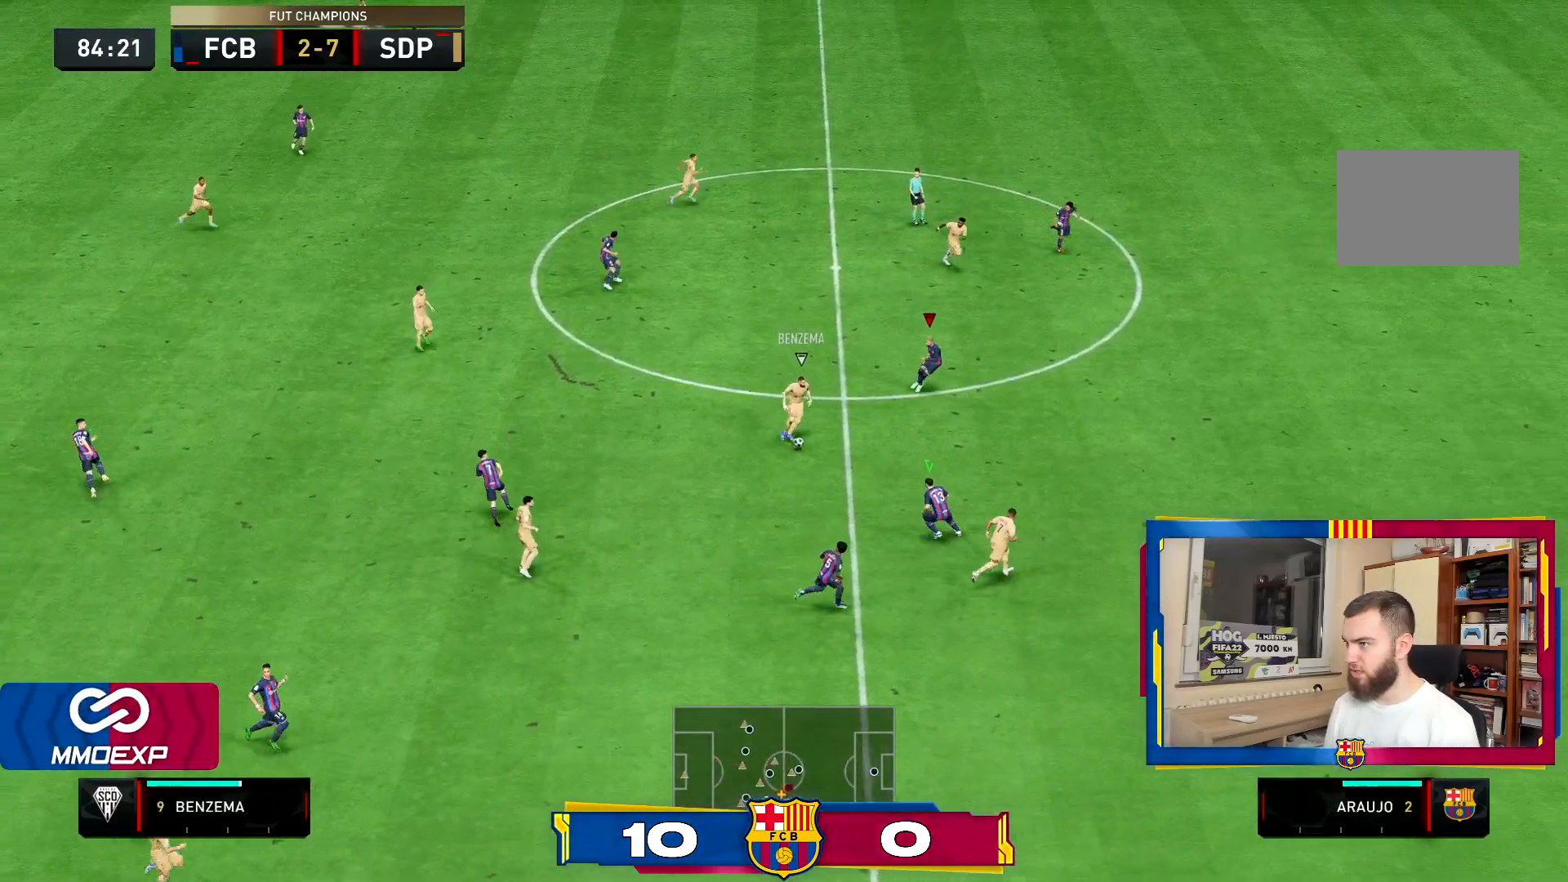
{"buttons": ["CROSS", "L2", "R2"], "left_stick": "right", "right_stick": "center", "events": [[418, "left_stick", "right"]]}
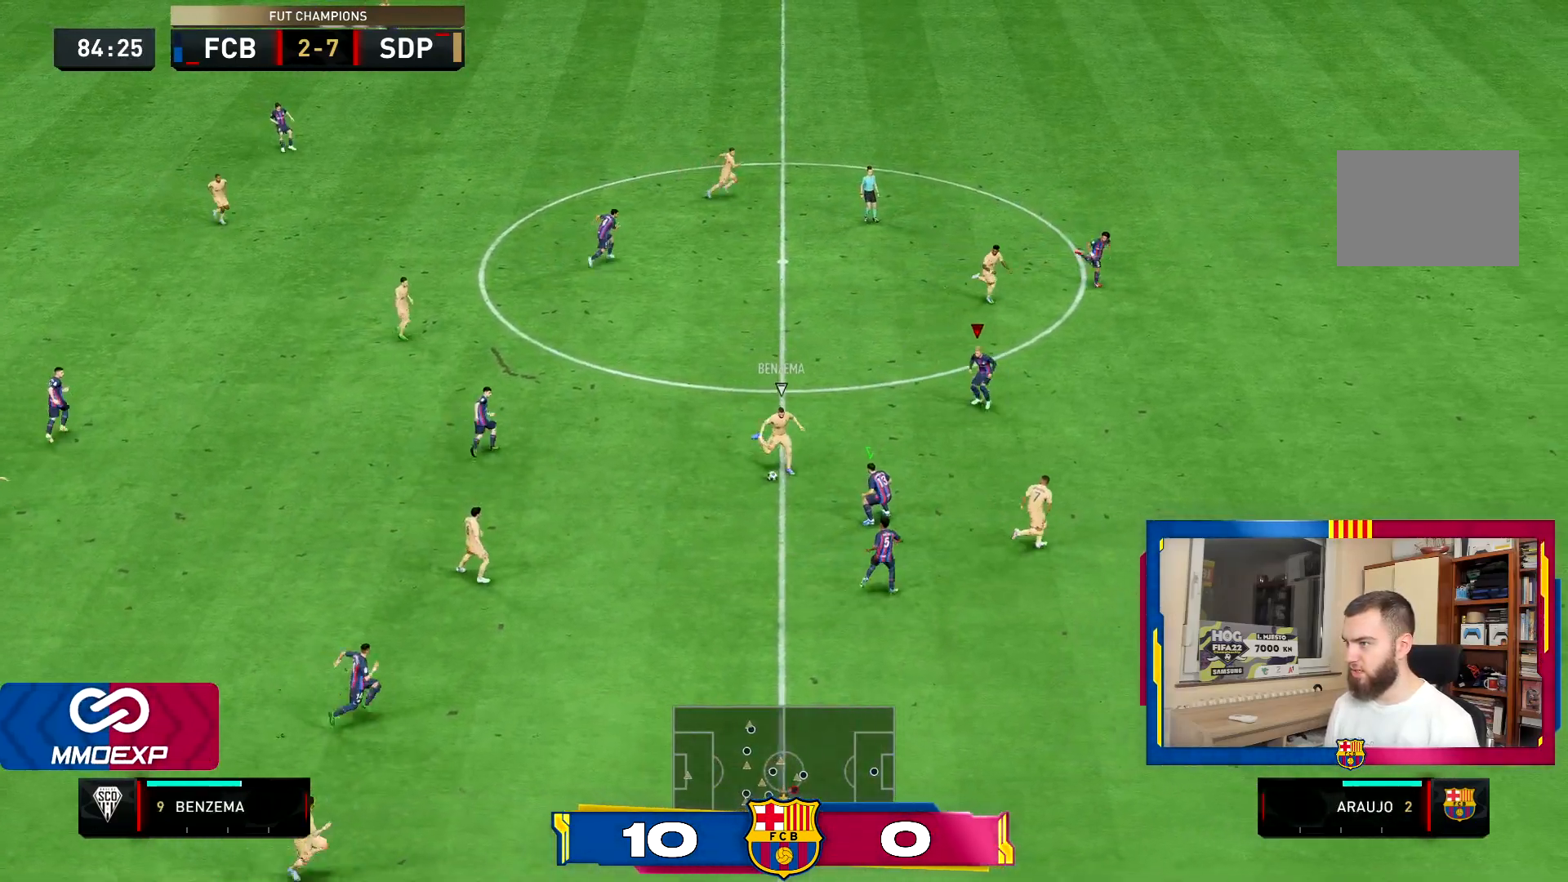
{"buttons": ["CROSS", "L2", "R2"], "left_stick": "right", "right_stick": "center", "events": []}
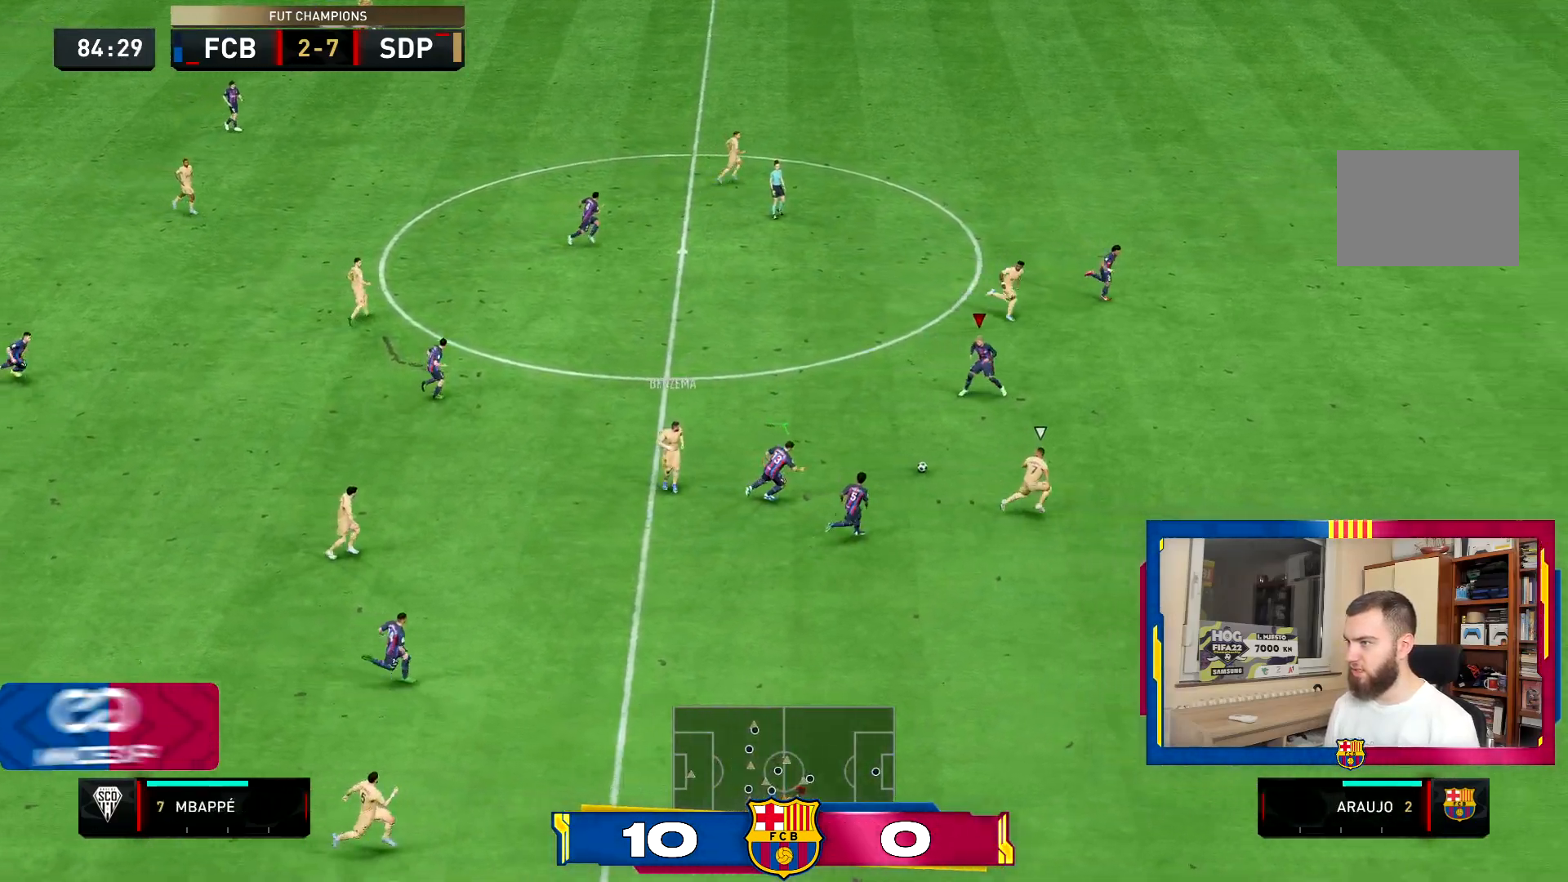
{"buttons": ["R2"], "left_stick": "right", "right_stick": "center", "events": [[134, "L2", "up"], [501, "CROSS", "up"]]}
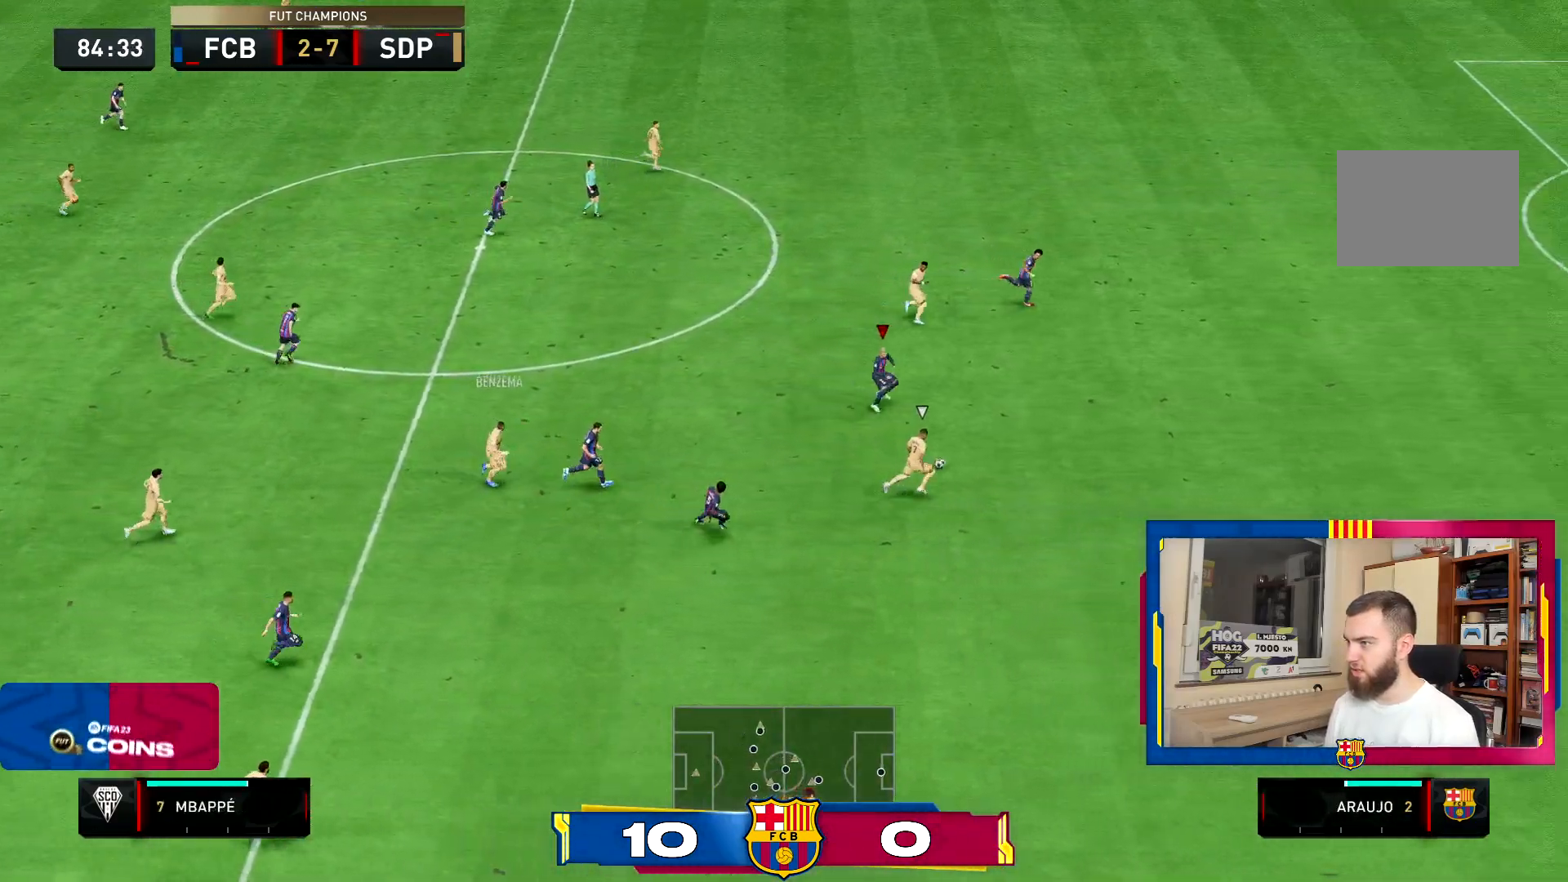
{"buttons": ["R2"], "left_stick": "right", "right_stick": "center", "events": []}
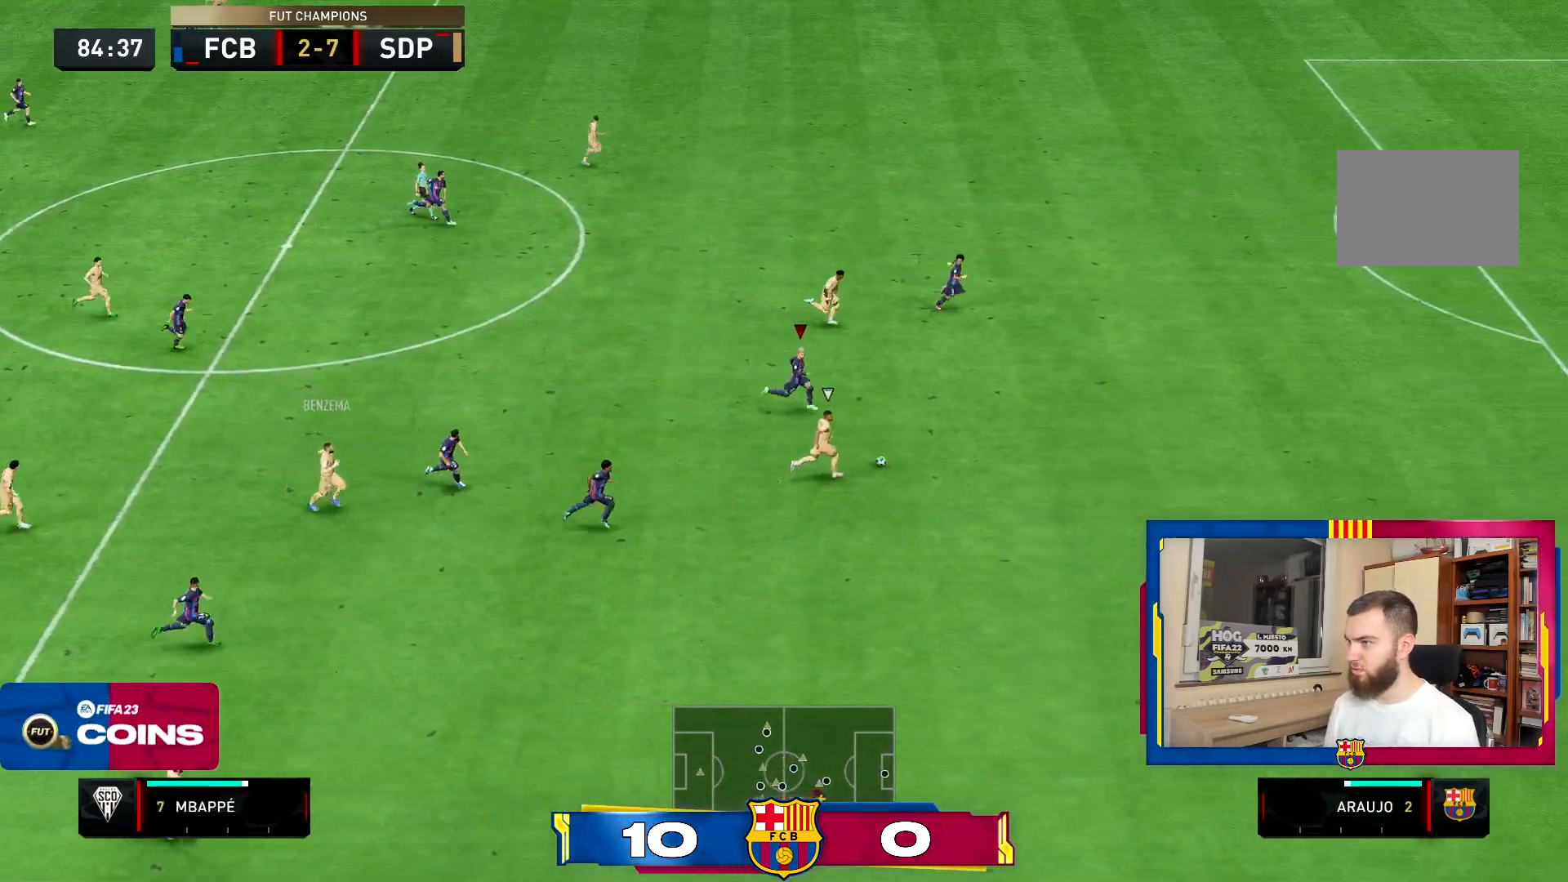
{"buttons": ["TRIANGLE", "R2"], "left_stick": "right", "right_stick": "center", "events": [[234, "TRIANGLE", "down"]]}
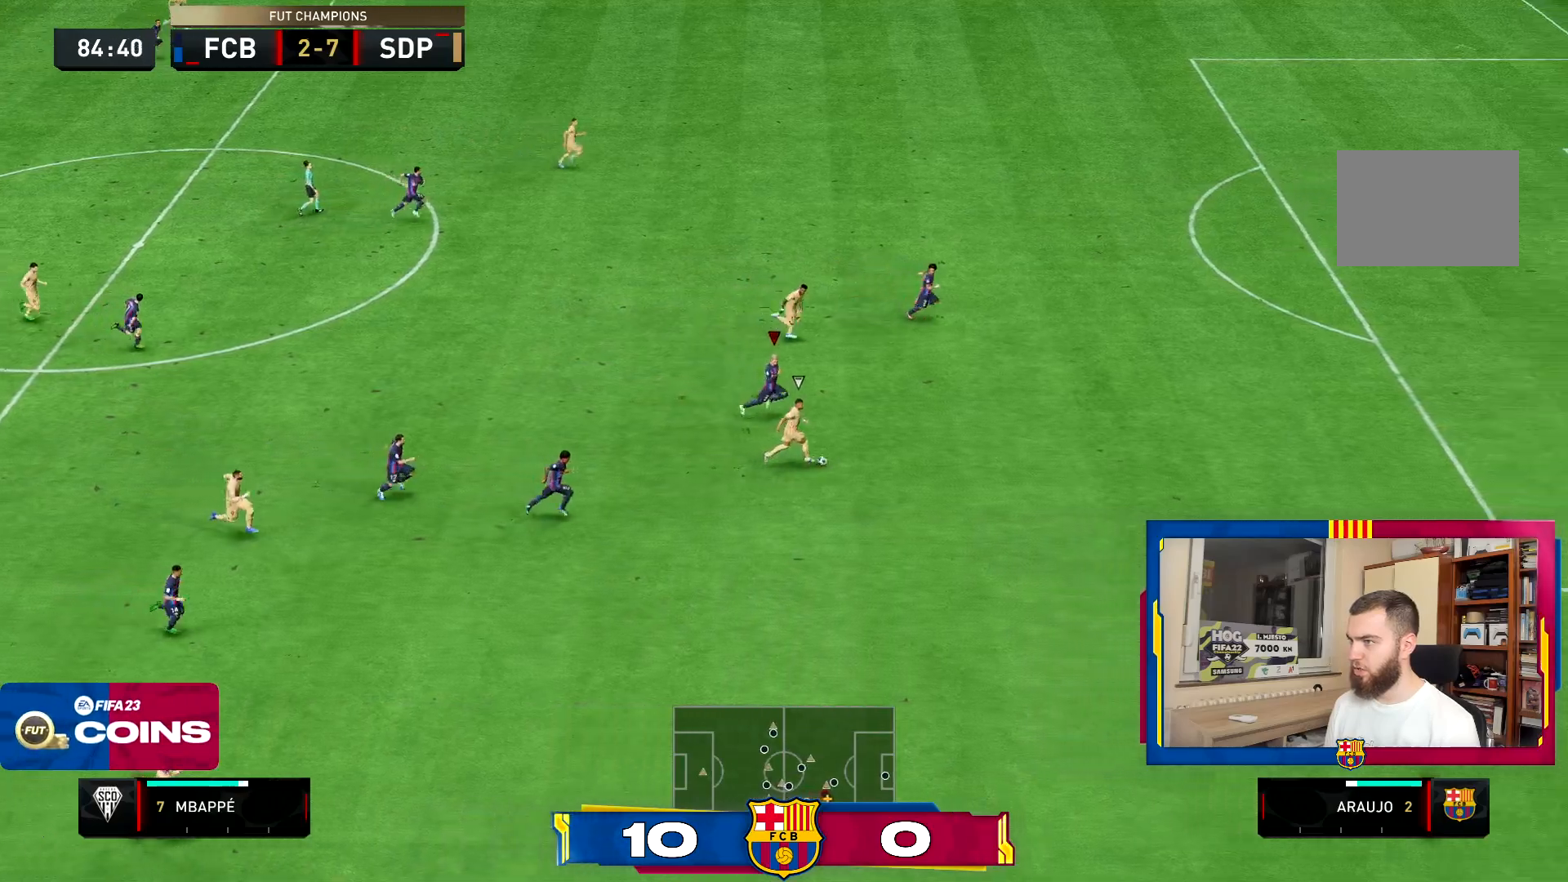
{"buttons": ["R2"], "left_stick": "right", "right_stick": "center", "events": [[284, "TRIANGLE", "up"]]}
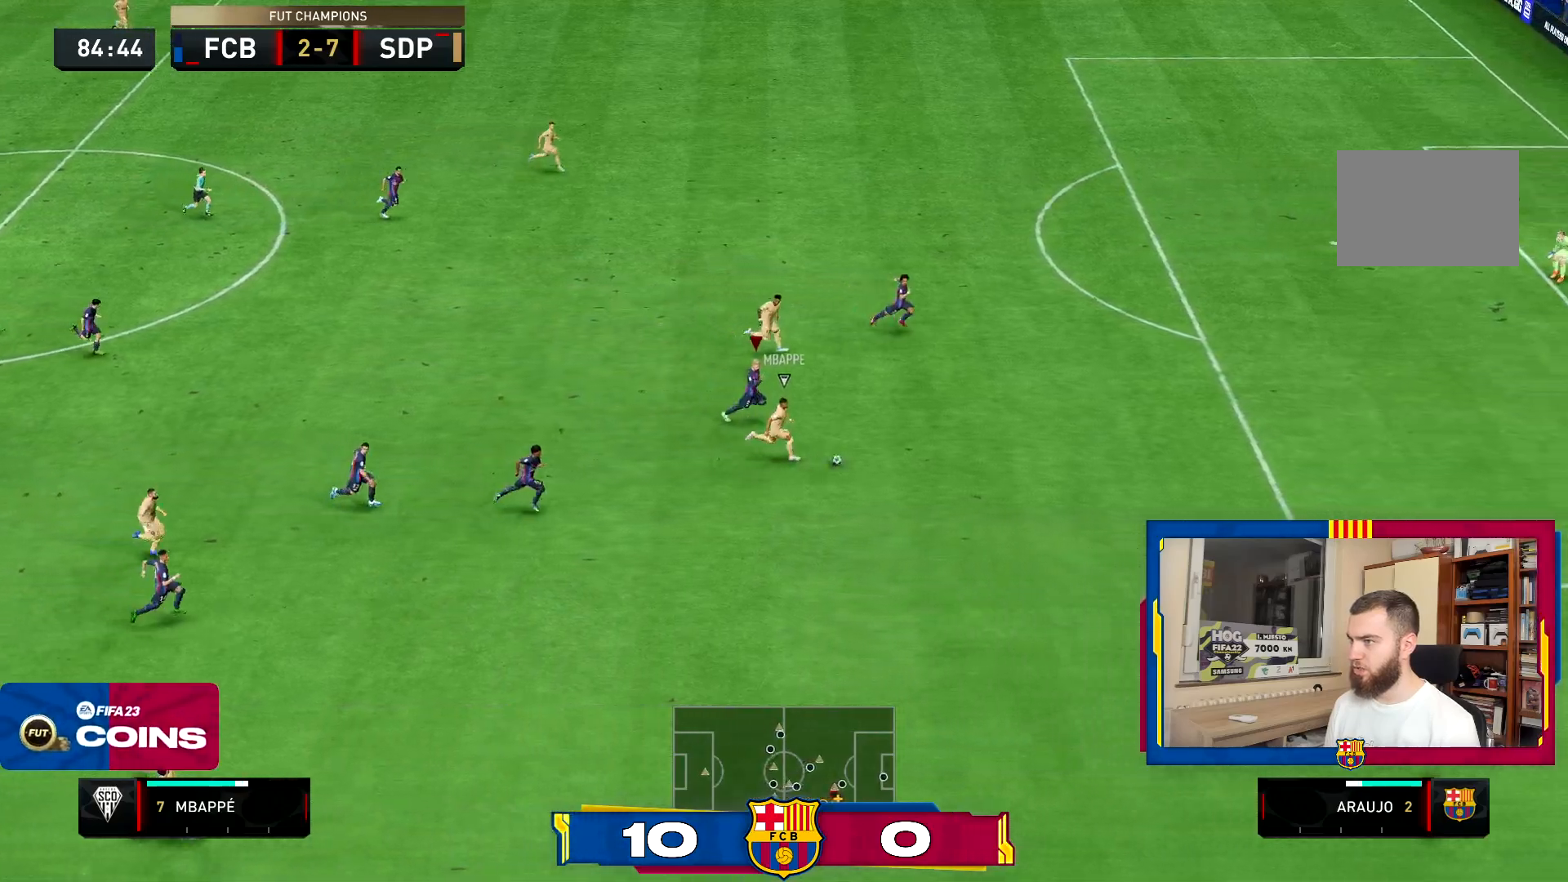
{"buttons": ["R2"], "left_stick": "right", "right_stick": "center", "events": []}